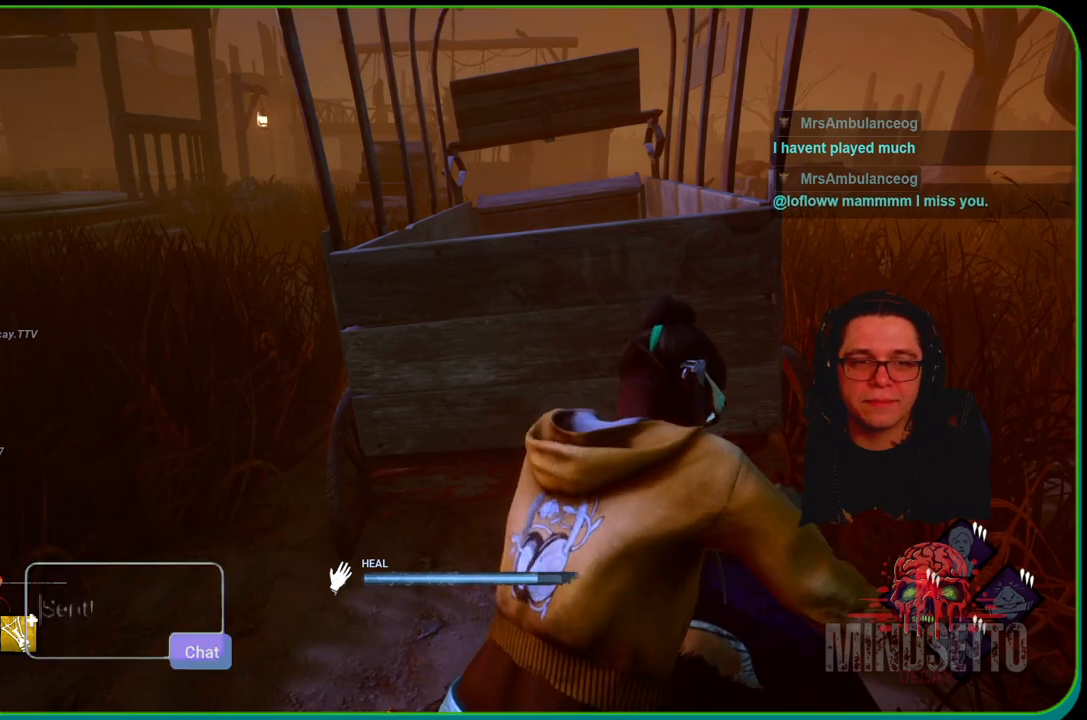
Gameplay with a controller (Xbox layout); each line is a JSON object with the inputs held at the frame after it. "events" lists button and stick changes between this image and that frame as [ms after this image, input, new state], when the widget could be followed in between. Not read: R3.
{"buttons": ["R1"], "left_stick": "center", "right_stick": "center", "events": []}
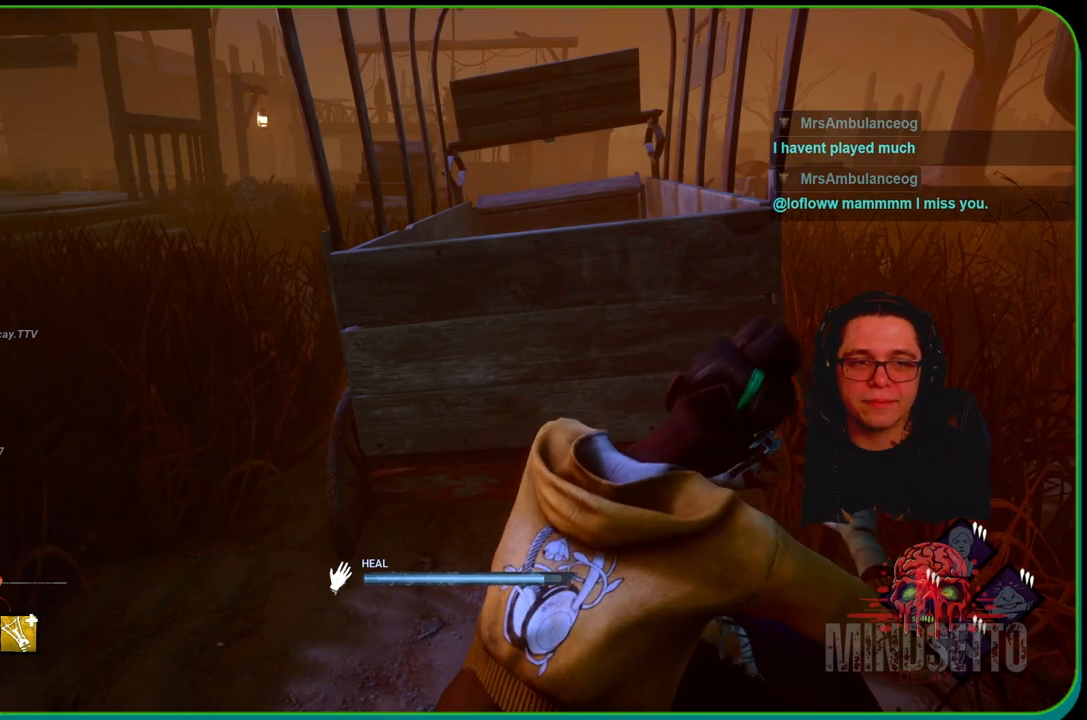
{"buttons": ["R1"], "left_stick": "center", "right_stick": "center", "events": []}
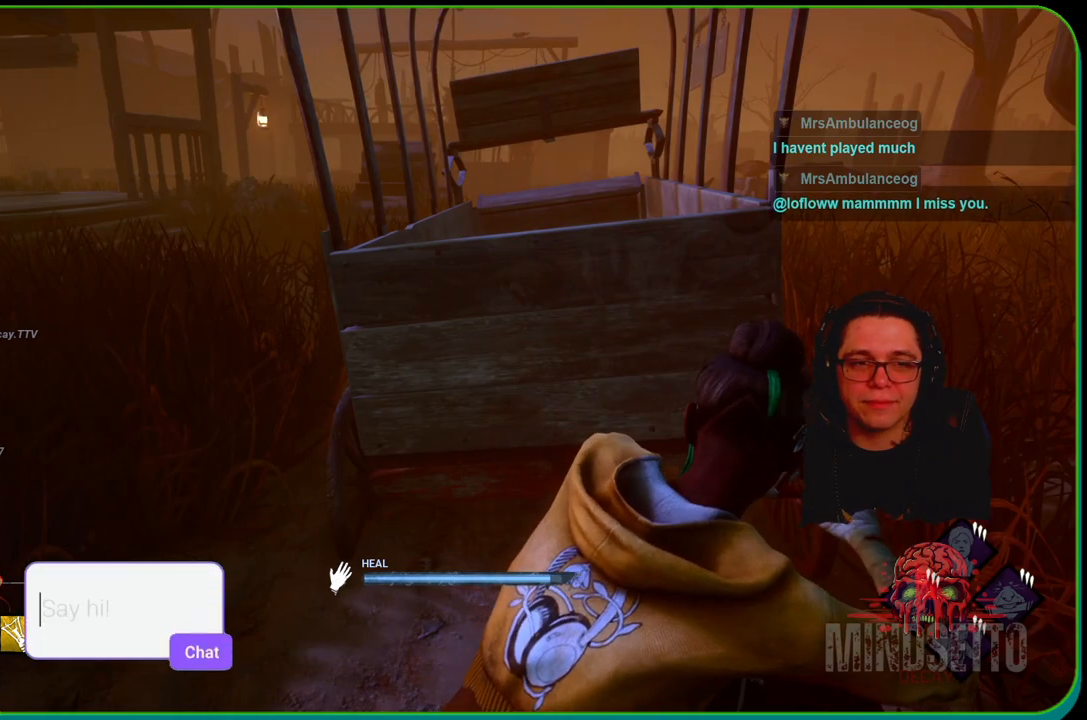
{"buttons": ["R1"], "left_stick": "center", "right_stick": "center", "events": []}
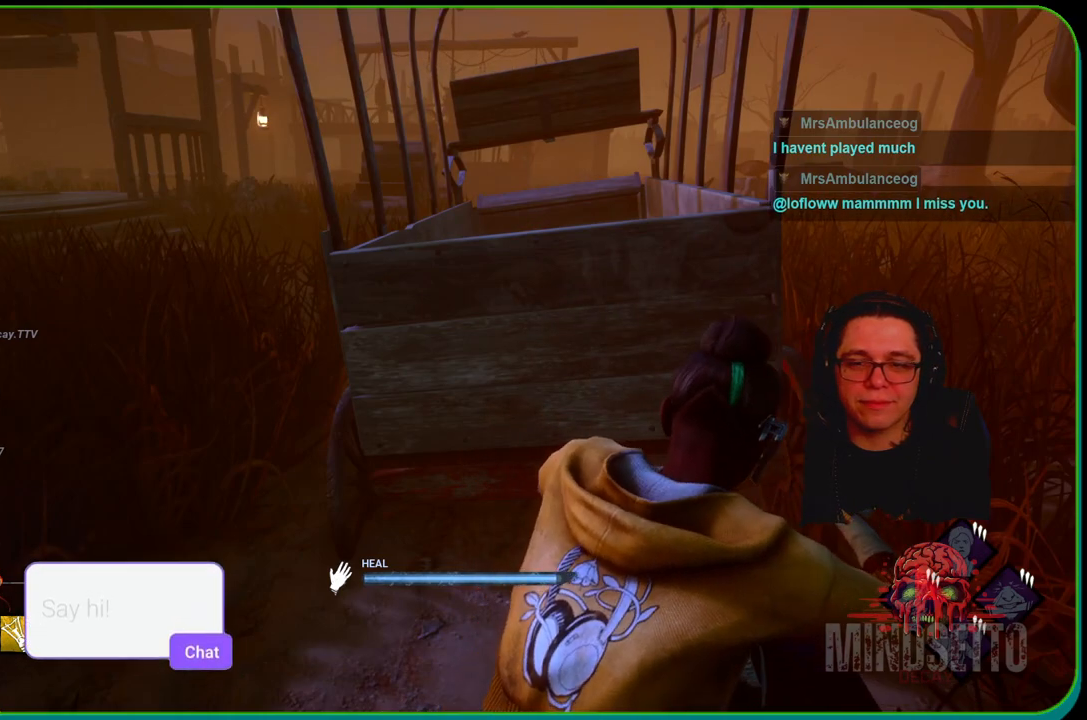
{"buttons": ["R1"], "left_stick": "center", "right_stick": "center", "events": []}
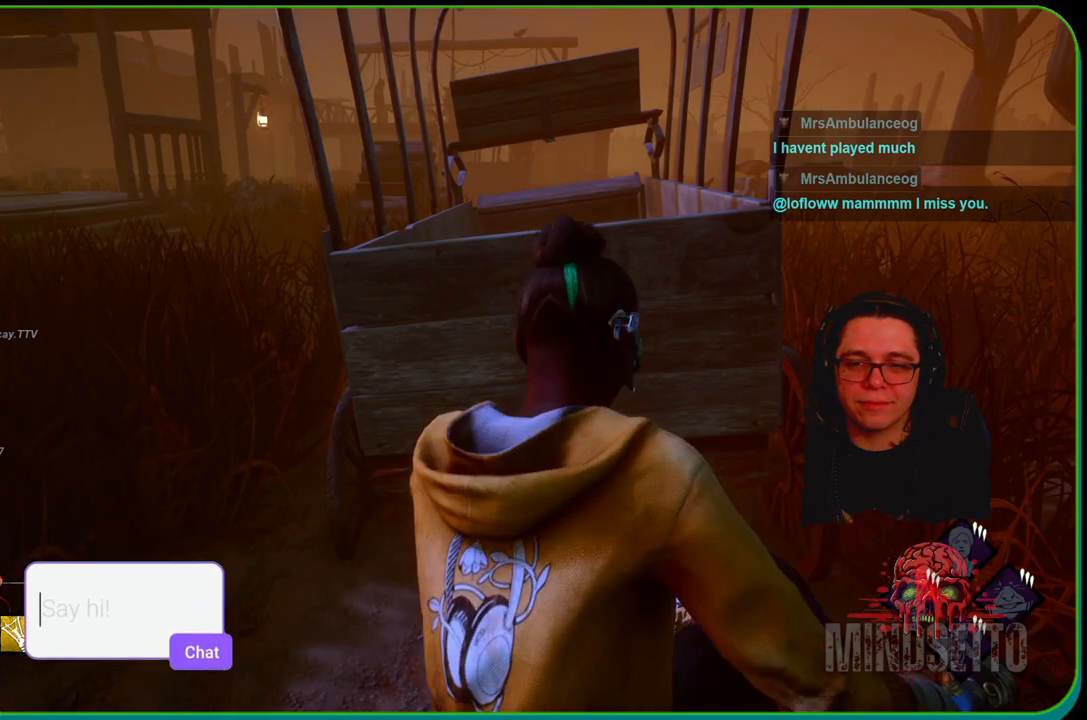
{"buttons": [], "left_stick": "left", "right_stick": "left", "events": [[117, "R1", "up"], [133, "L2", "down"], [250, "L2", "up"], [350, "L2", "down"], [450, "L2", "up"], [450, "right_stick", "left"], [467, "left_stick", "left"]]}
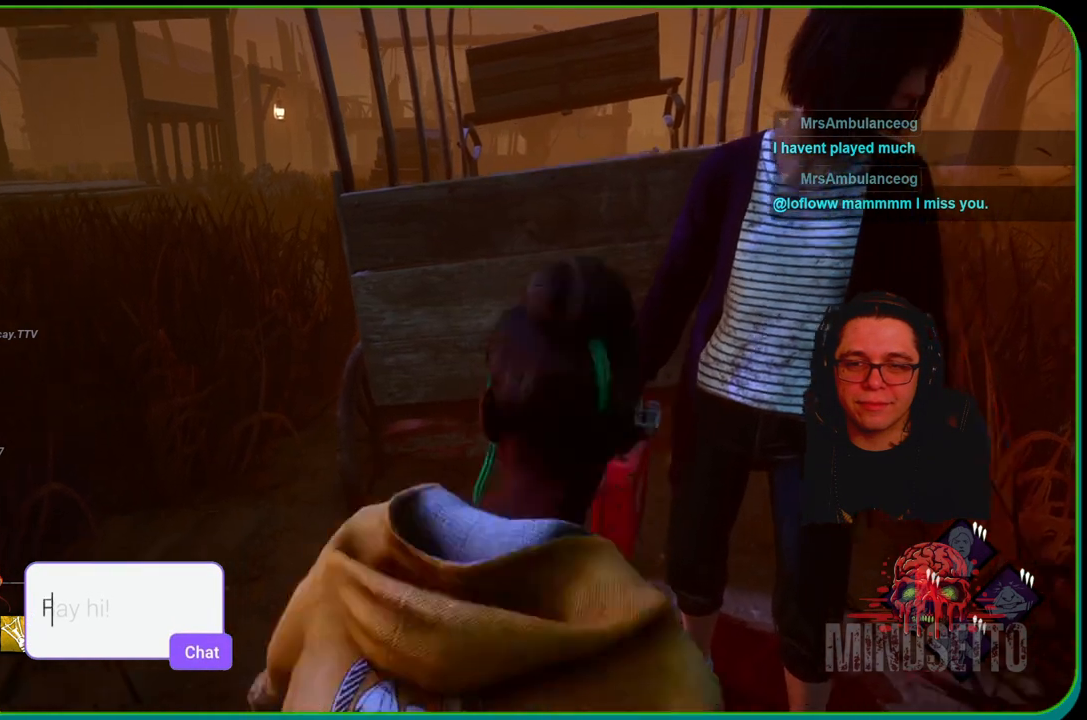
{"buttons": ["L1"], "left_stick": "up-left", "right_stick": "center", "events": [[17, "left_stick", "up-left"], [117, "L1", "down"], [200, "right_stick", "center"]]}
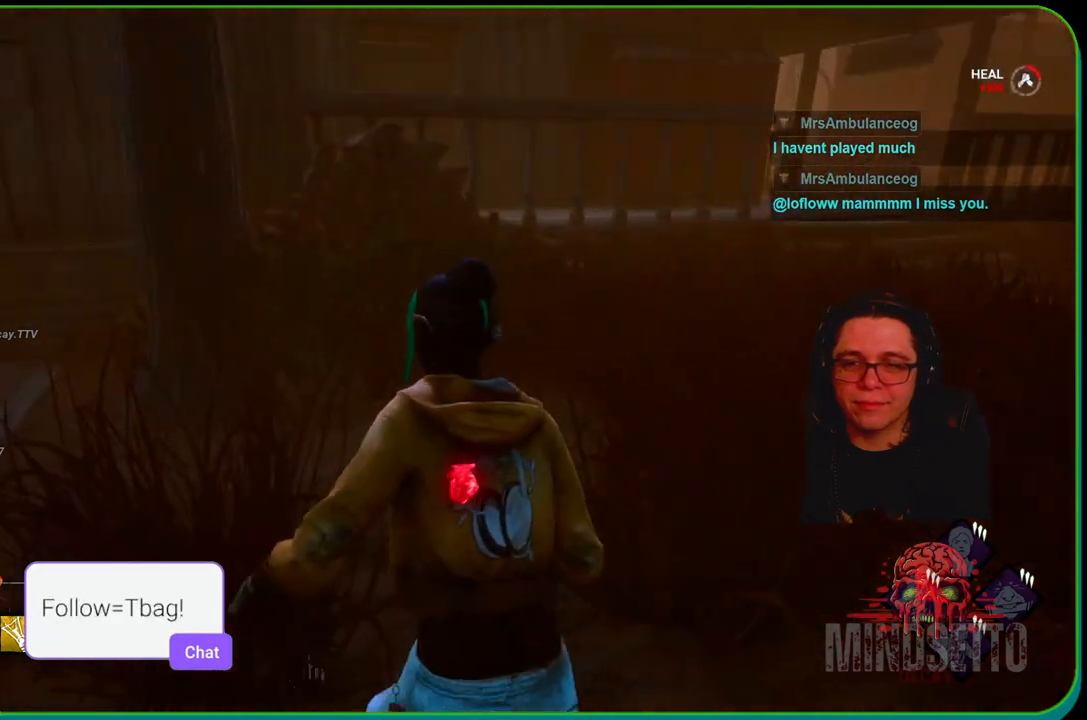
{"buttons": ["L1"], "left_stick": "up-left", "right_stick": "center", "events": [[50, "left_stick", "up"], [133, "right_stick", "left"], [283, "left_stick", "up-left"], [433, "right_stick", "center"]]}
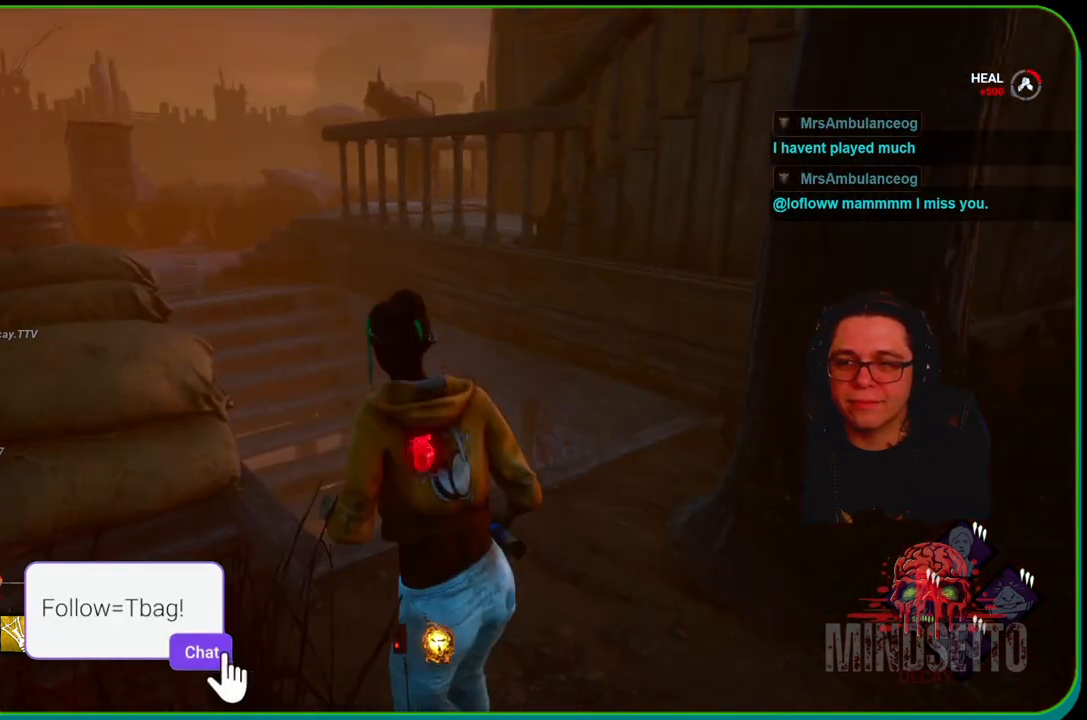
{"buttons": ["L1"], "left_stick": "left", "right_stick": "center", "events": [[200, "right_stick", "left"], [217, "left_stick", "left"], [367, "right_stick", "center"]]}
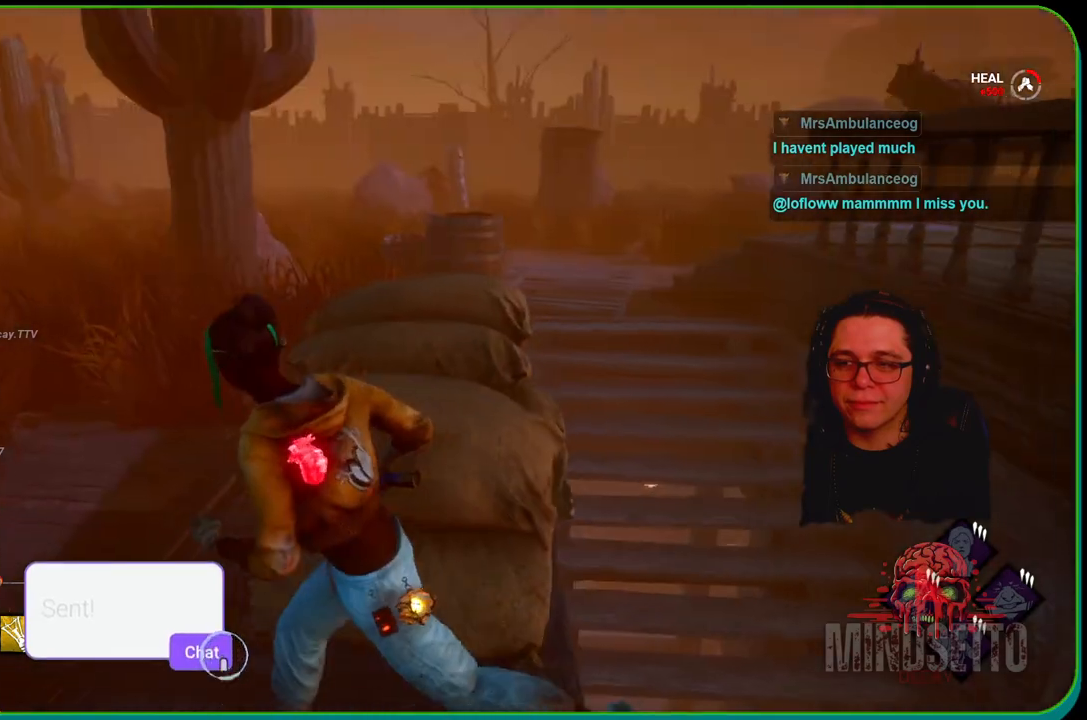
{"buttons": ["L1"], "left_stick": "up-left", "right_stick": "right", "events": [[67, "left_stick", "up-left"], [300, "right_stick", "right"]]}
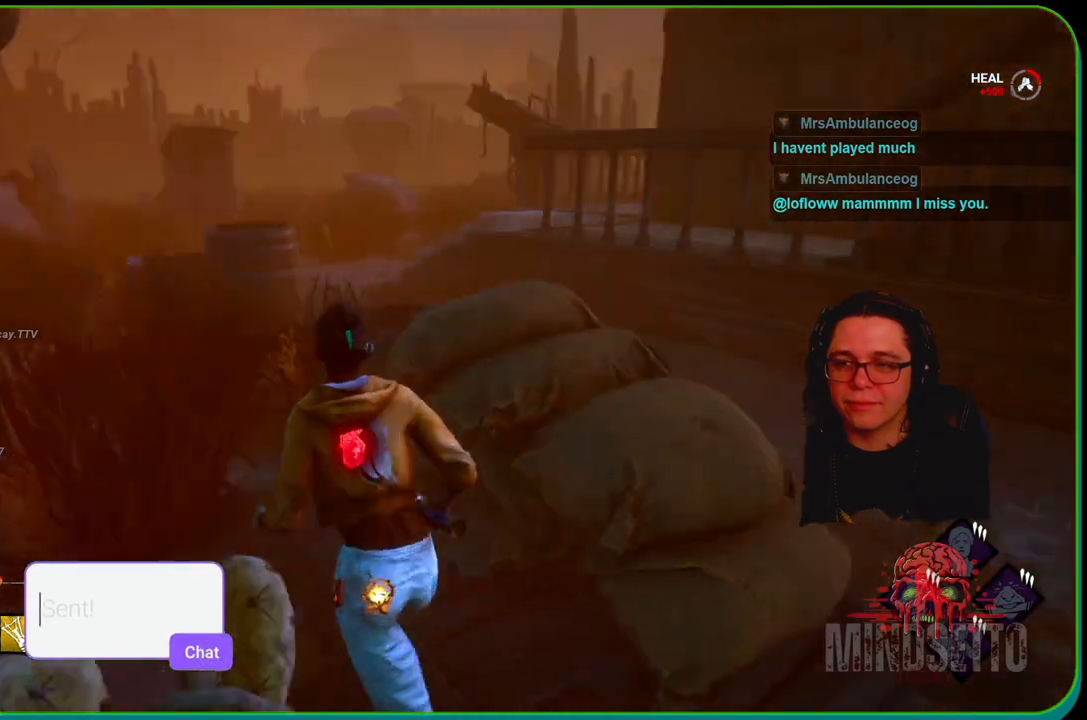
{"buttons": ["L1"], "left_stick": "down-left", "right_stick": "up-right", "events": [[50, "right_stick", "center"], [100, "left_stick", "left"], [150, "right_stick", "right"], [333, "left_stick", "down-left"], [417, "right_stick", "up-right"]]}
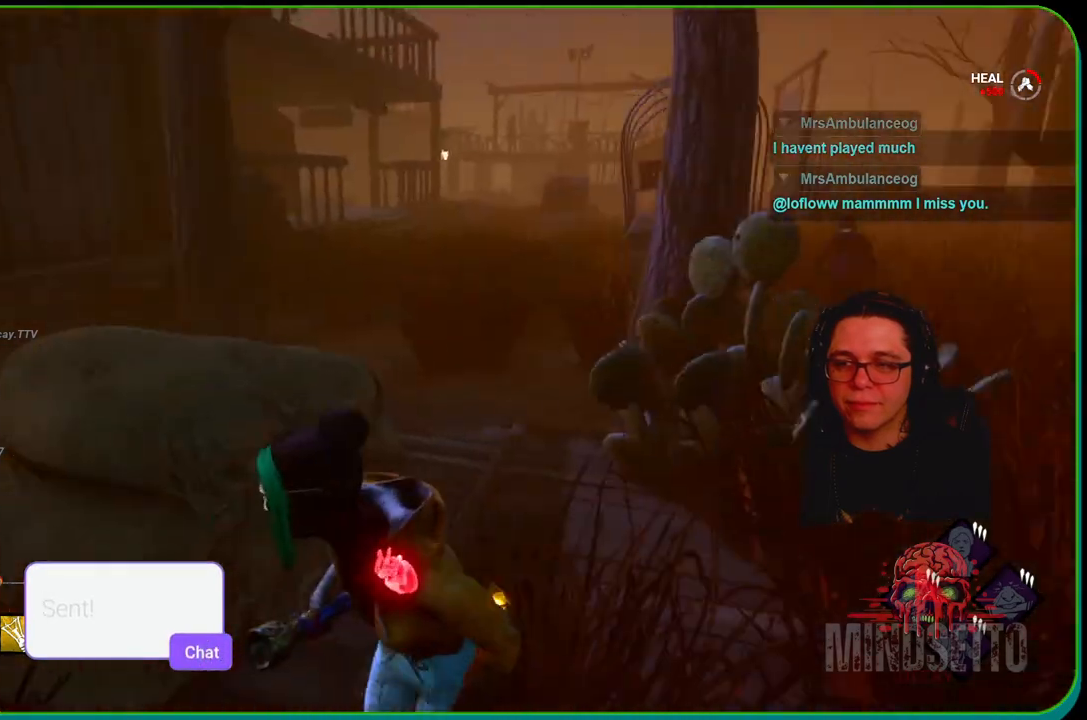
{"buttons": ["L1"], "left_stick": "down", "right_stick": "center", "events": [[17, "right_stick", "center"], [383, "left_stick", "down"]]}
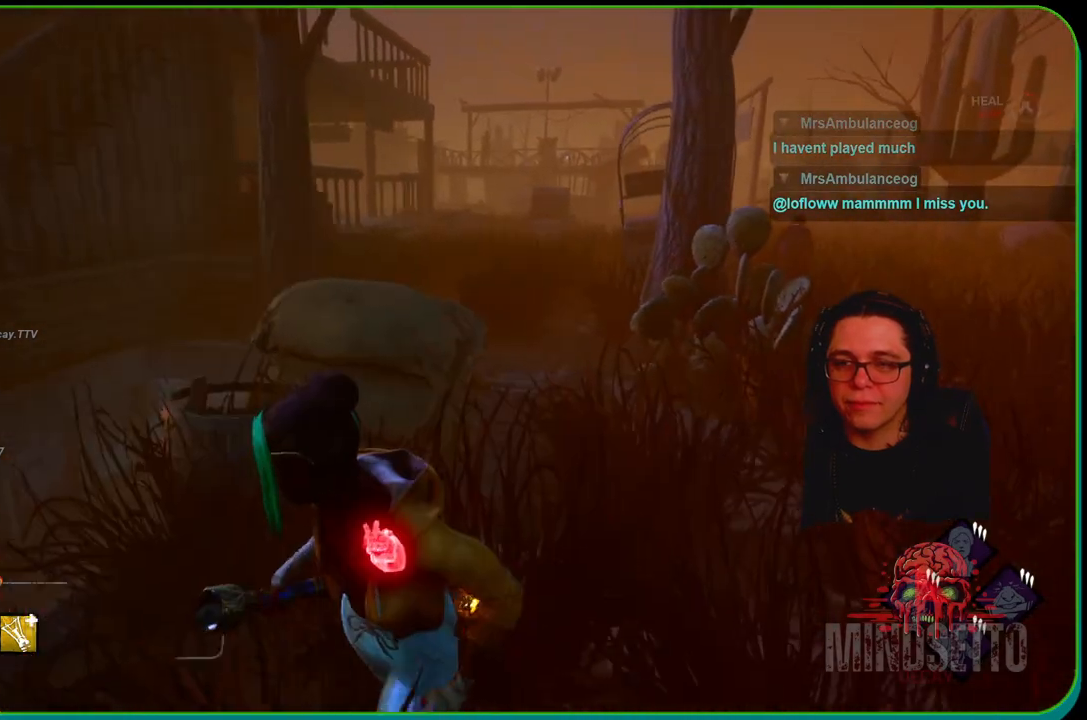
{"buttons": ["L1"], "left_stick": "down", "right_stick": "center", "events": []}
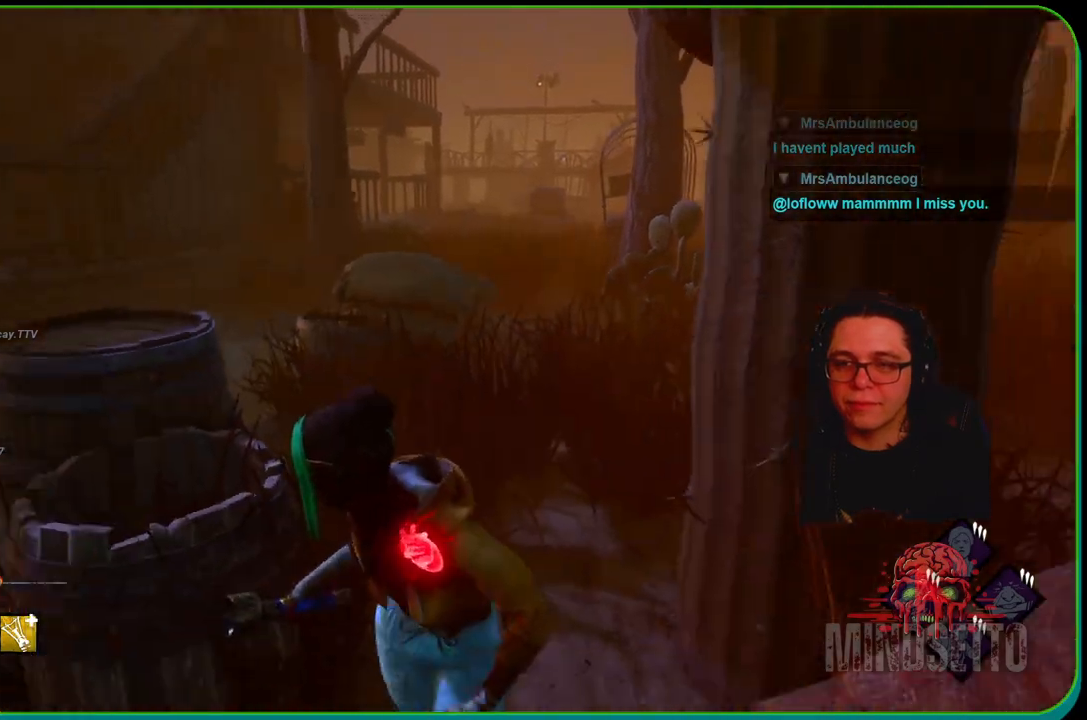
{"buttons": ["L1"], "left_stick": "left", "right_stick": "left", "events": [[267, "right_stick", "left"], [283, "left_stick", "down-left"], [433, "left_stick", "left"]]}
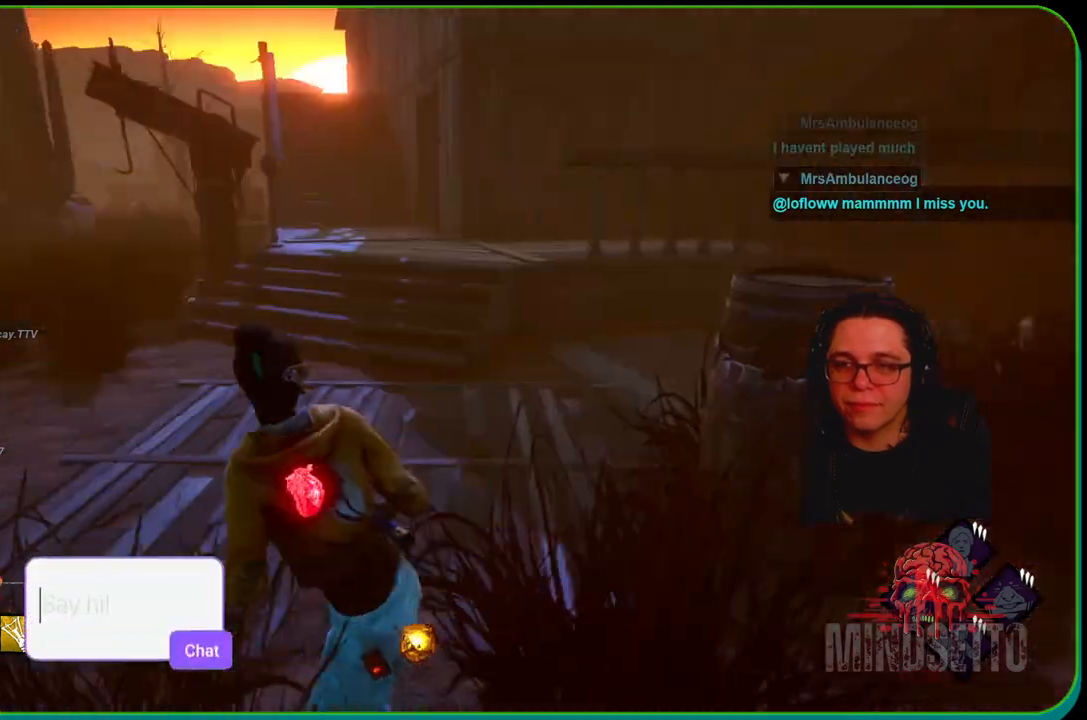
{"buttons": ["L1"], "left_stick": "up", "right_stick": "center", "events": [[33, "left_stick", "up-left"], [100, "right_stick", "center"], [217, "left_stick", "up"]]}
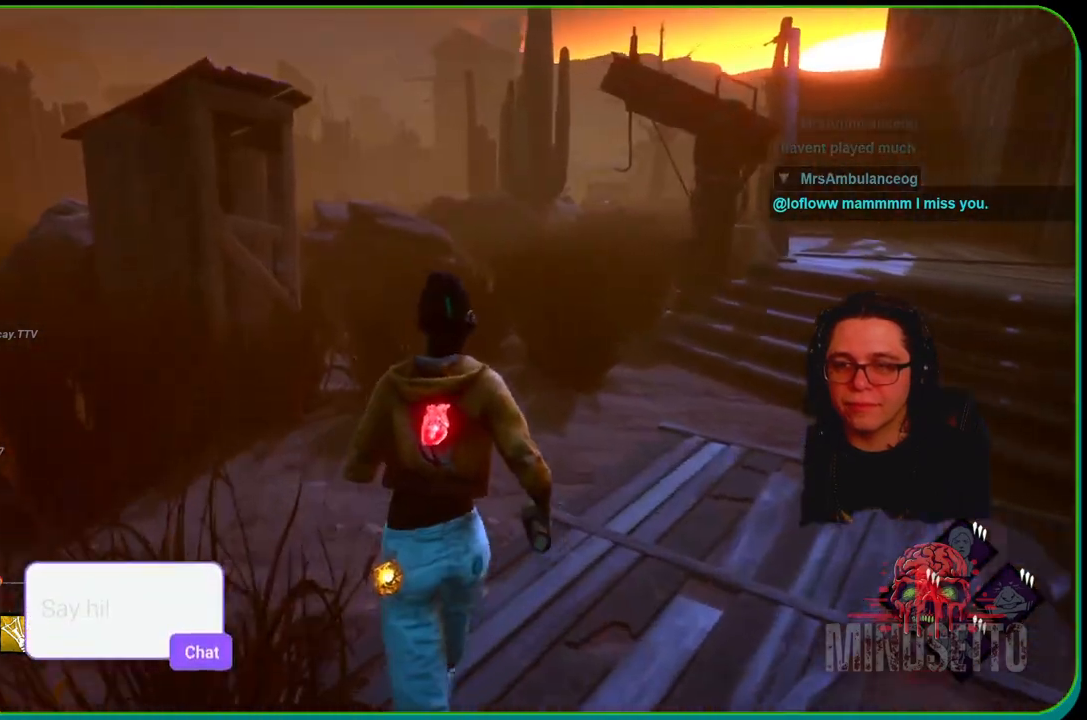
{"buttons": ["L1"], "left_stick": "up-left", "right_stick": "right", "events": [[117, "right_stick", "right"], [250, "left_stick", "up-left"]]}
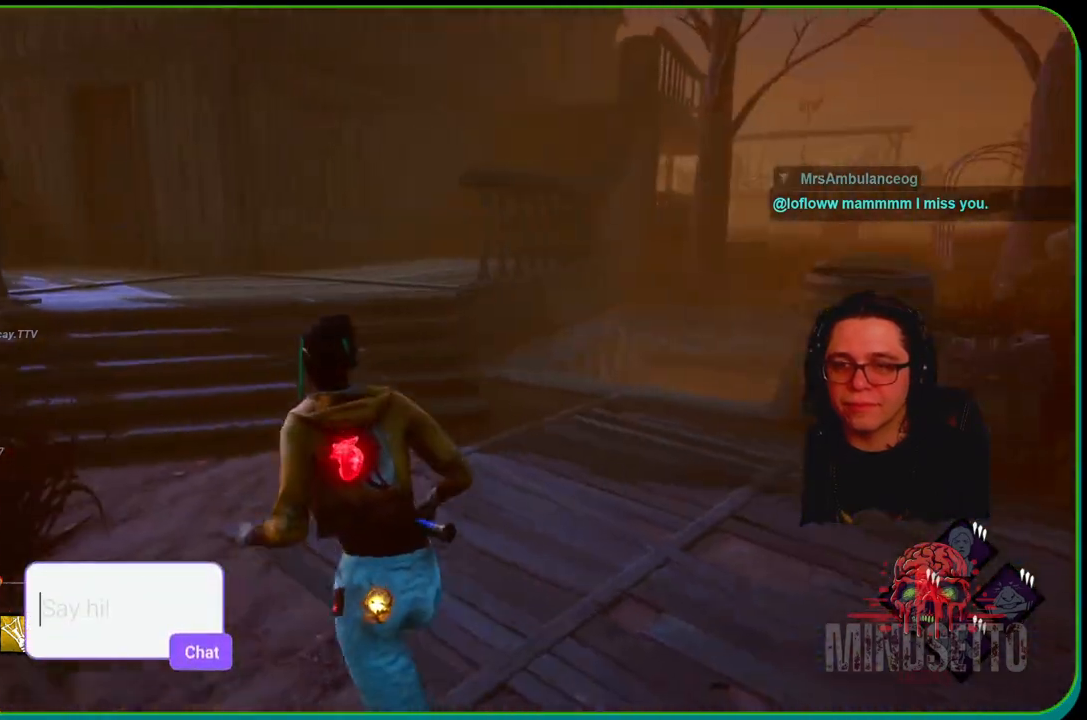
{"buttons": ["L1"], "left_stick": "left", "right_stick": "center", "events": [[200, "left_stick", "left"], [233, "right_stick", "center"]]}
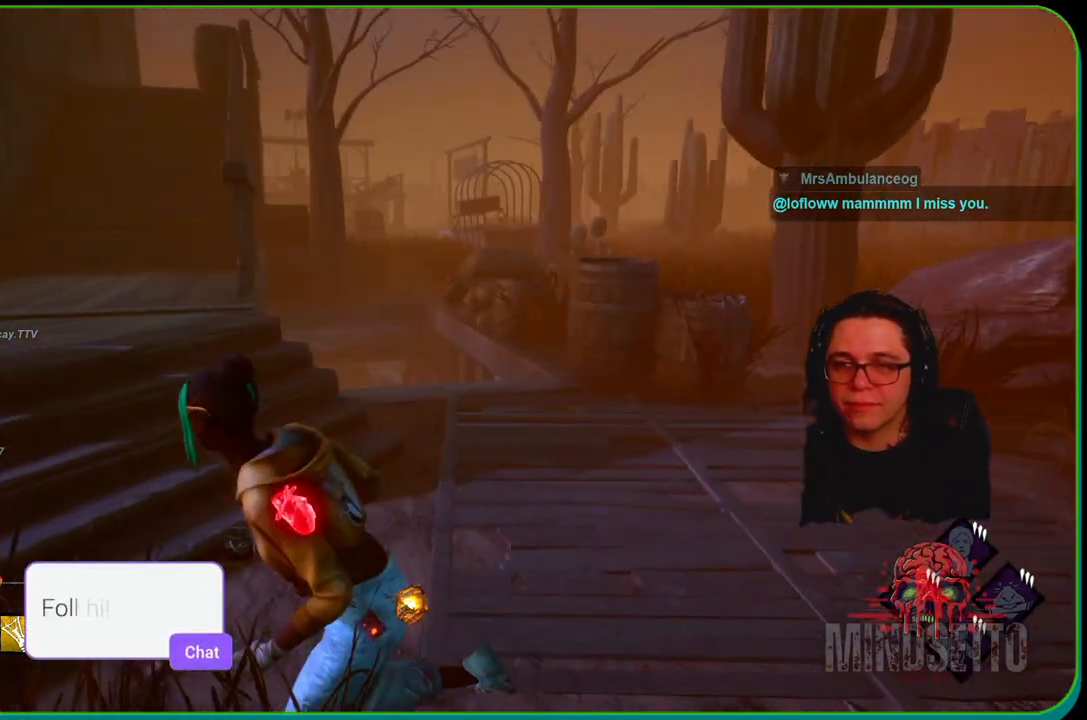
{"buttons": ["L1"], "left_stick": "right", "right_stick": "left", "events": [[283, "right_stick", "left"], [467, "left_stick", "right"]]}
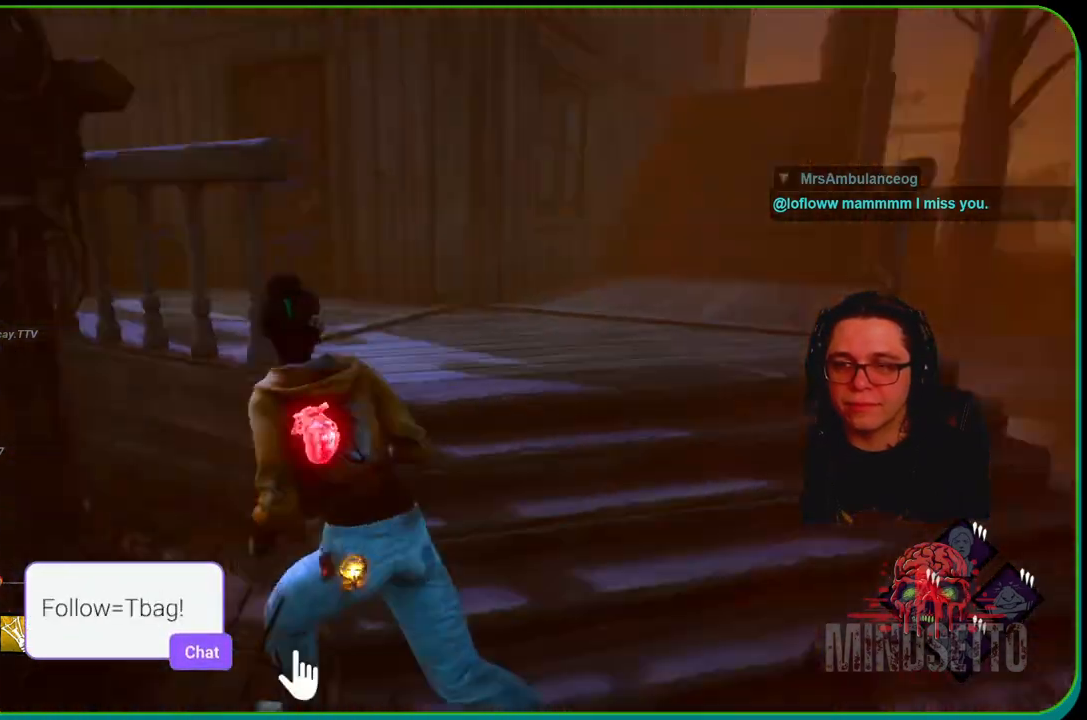
{"buttons": ["L1"], "left_stick": "center", "right_stick": "right", "events": [[100, "right_stick", "center"], [283, "left_stick", "center"], [450, "right_stick", "right"]]}
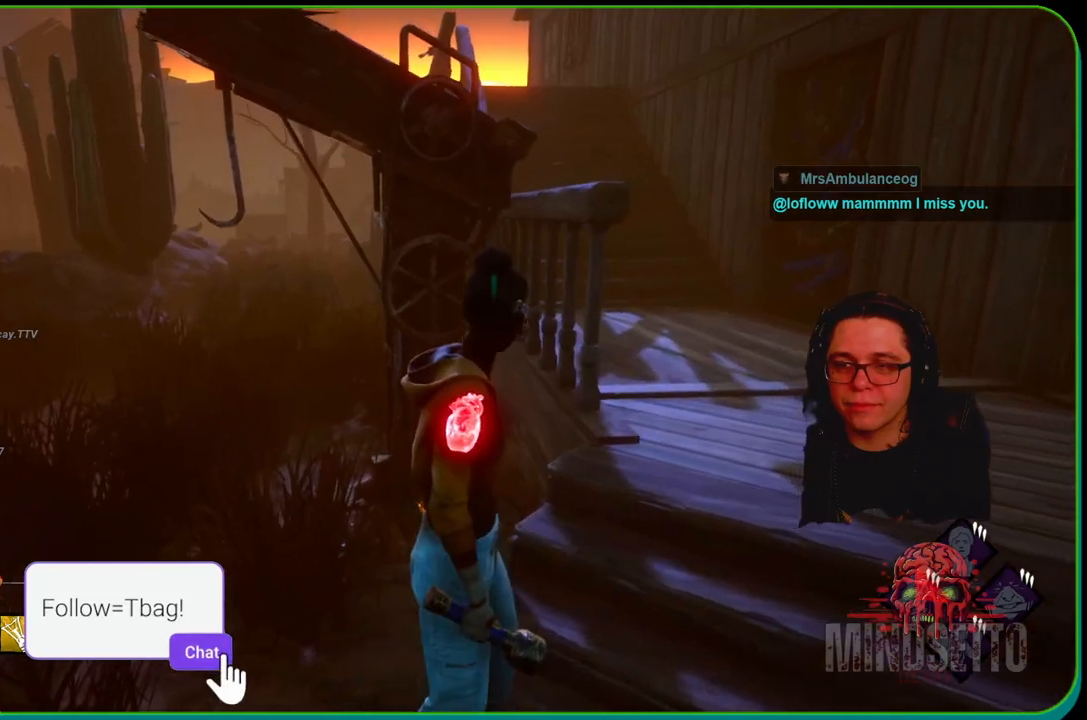
{"buttons": ["L1"], "left_stick": "down-left", "right_stick": "center", "events": [[267, "right_stick", "center"], [283, "left_stick", "down"], [500, "left_stick", "down-left"]]}
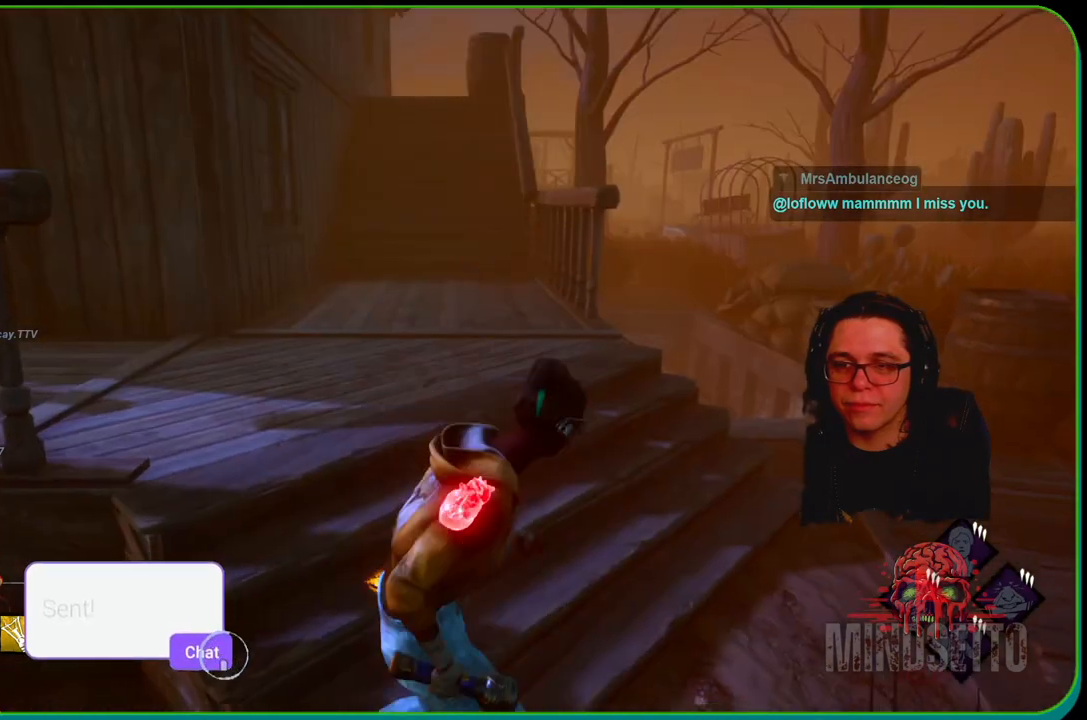
{"buttons": ["L1"], "left_stick": "right", "right_stick": "center", "events": [[167, "left_stick", "up-left"], [250, "left_stick", "up-right"], [333, "left_stick", "right"]]}
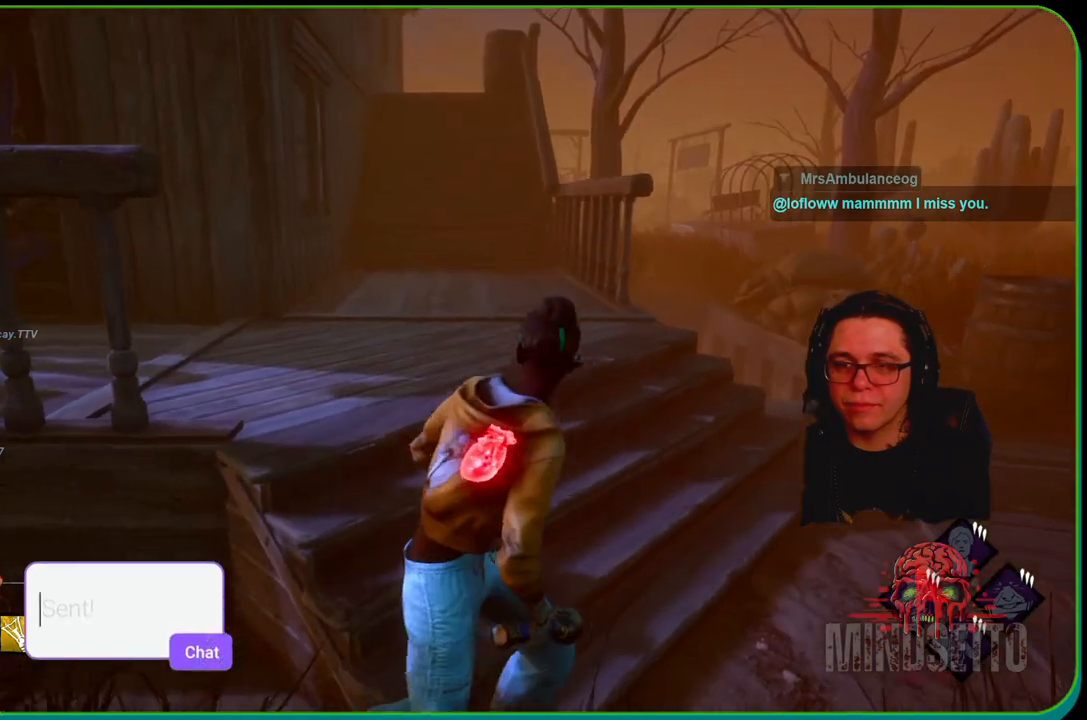
{"buttons": ["L1"], "left_stick": "up-left", "right_stick": "center", "events": [[33, "left_stick", "down-right"], [383, "left_stick", "down-left"], [467, "left_stick", "up-left"]]}
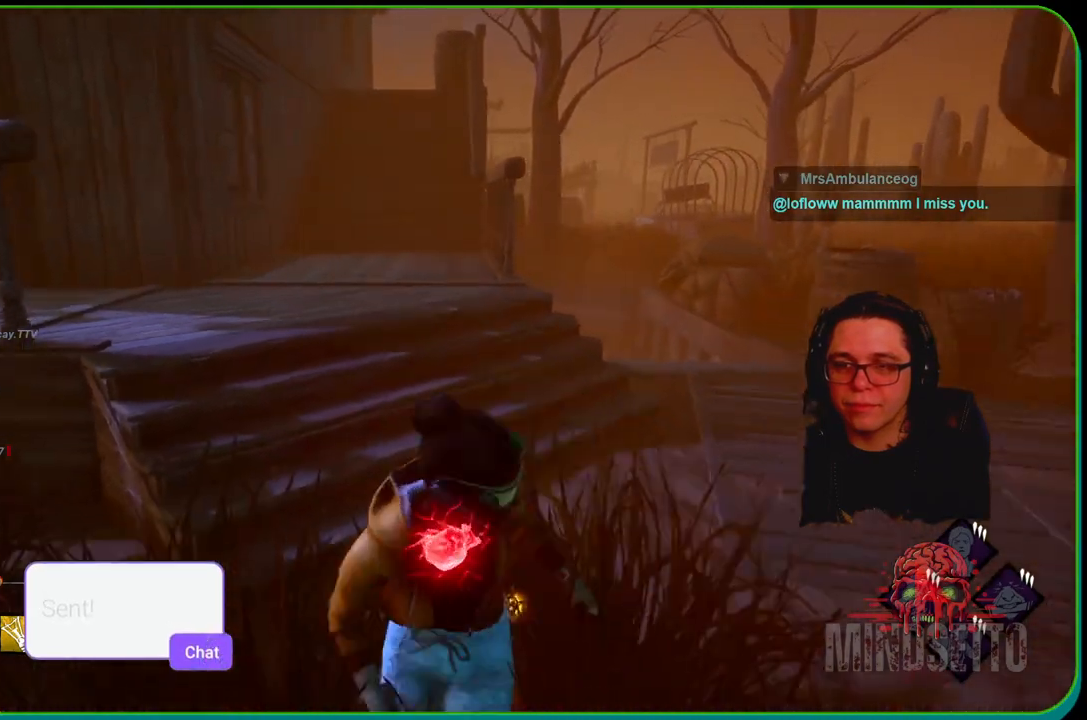
{"buttons": ["L1"], "left_stick": "right", "right_stick": "center", "events": [[33, "left_stick", "right"]]}
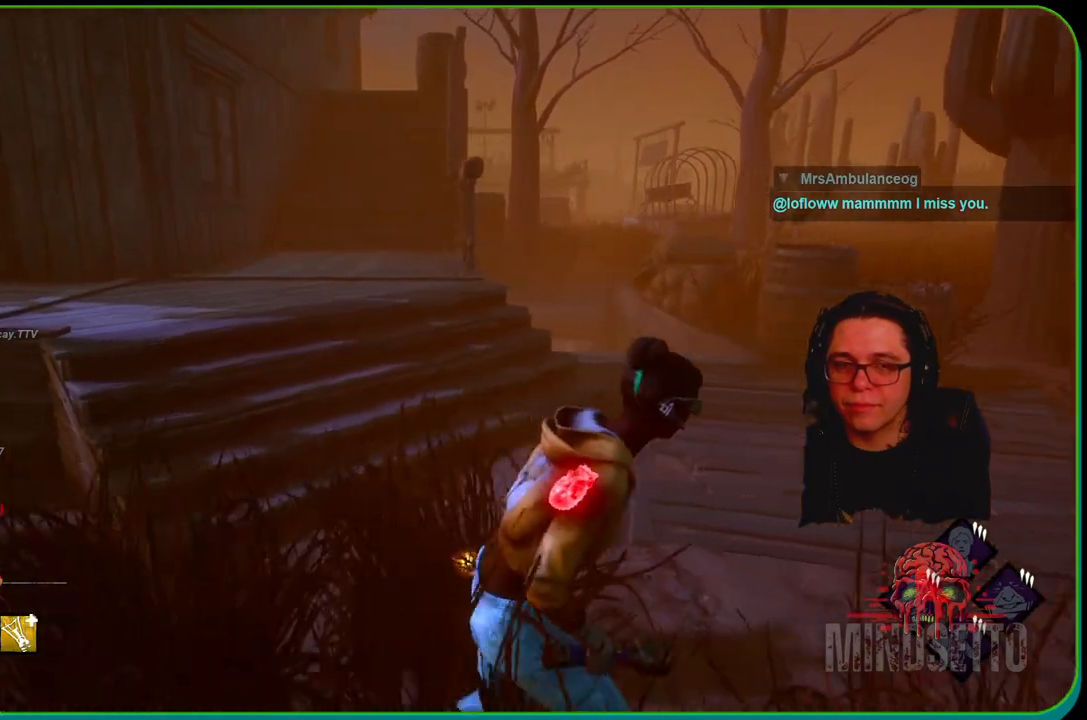
{"buttons": ["L1"], "left_stick": "up-right", "right_stick": "left", "events": [[33, "left_stick", "up-right"], [300, "right_stick", "left"]]}
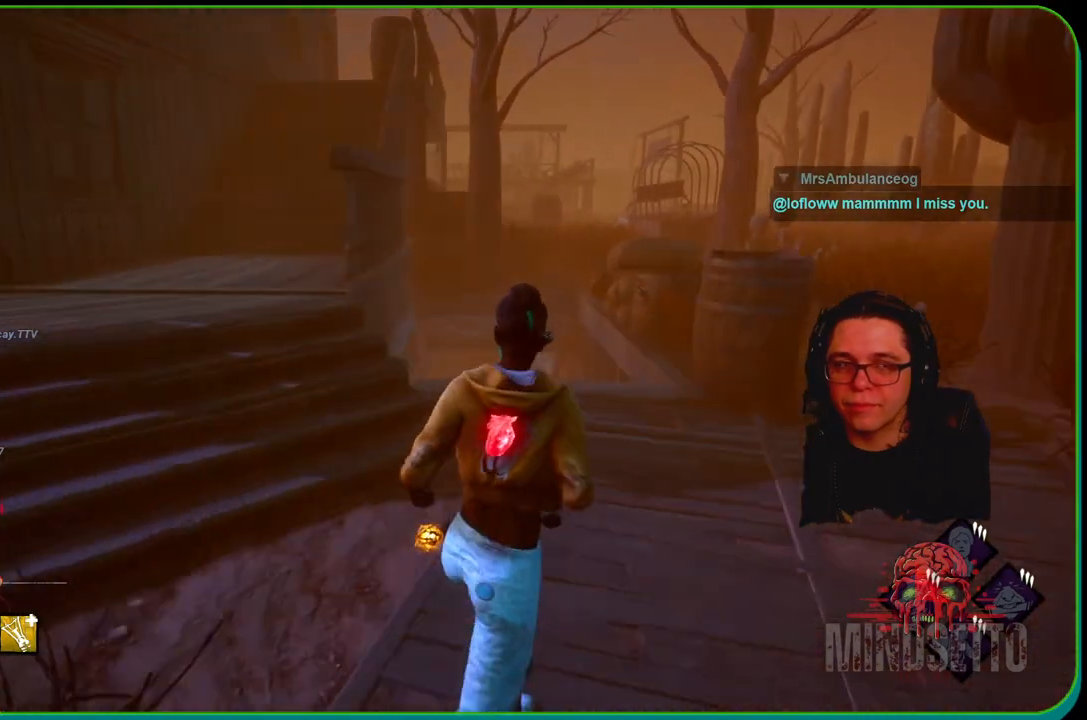
{"buttons": ["L1"], "left_stick": "center", "right_stick": "center", "events": [[250, "left_stick", "right"], [450, "right_stick", "center"], [500, "left_stick", "center"]]}
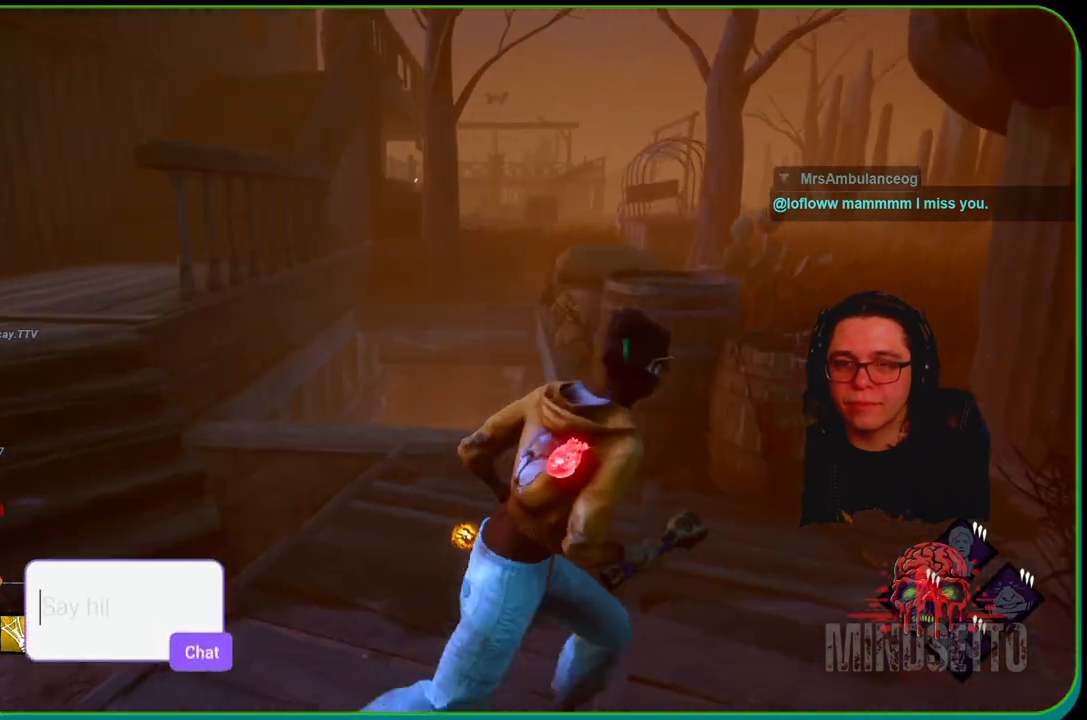
{"buttons": ["L1"], "left_stick": "left", "right_stick": "left", "events": [[433, "left_stick", "left"], [433, "right_stick", "left"]]}
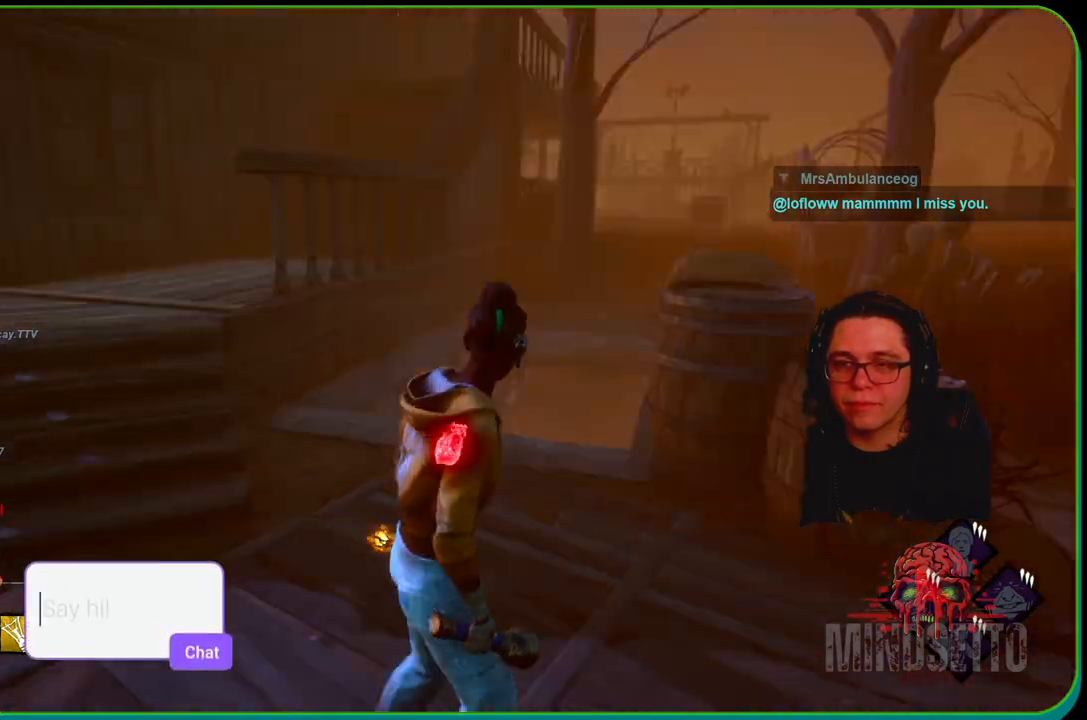
{"buttons": ["L1"], "left_stick": "up", "right_stick": "center", "events": [[167, "left_stick", "up-left"], [250, "right_stick", "center"], [417, "left_stick", "up"]]}
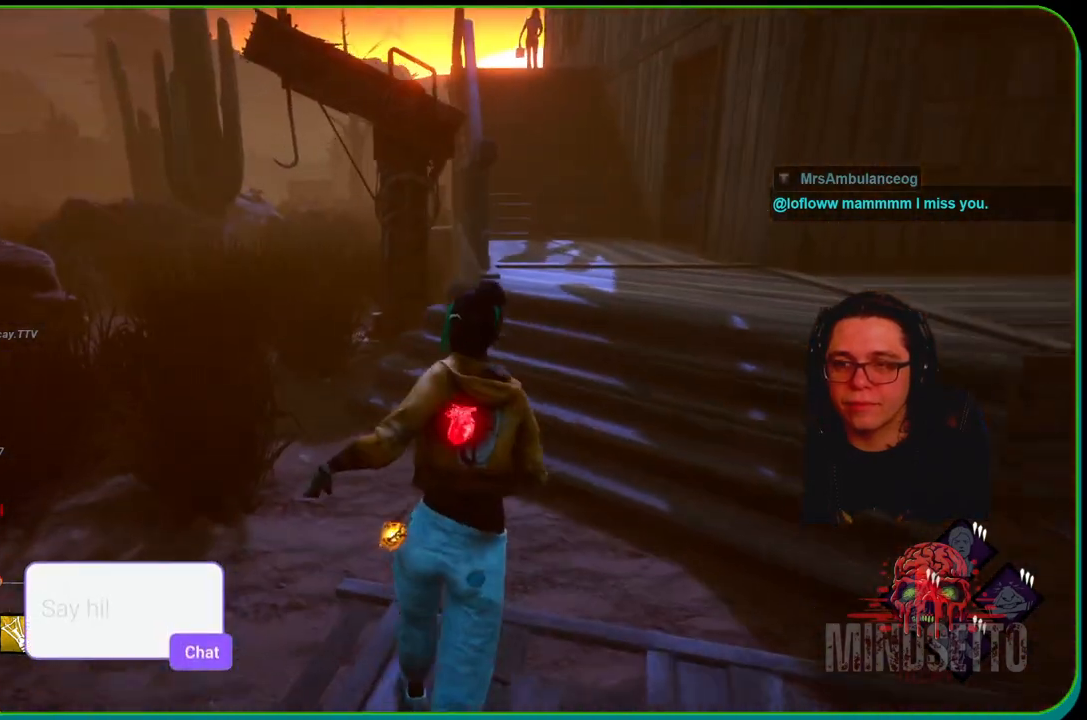
{"buttons": ["L1"], "left_stick": "right", "right_stick": "center", "events": [[267, "right_stick", "up-right"], [400, "left_stick", "right"], [400, "right_stick", "center"]]}
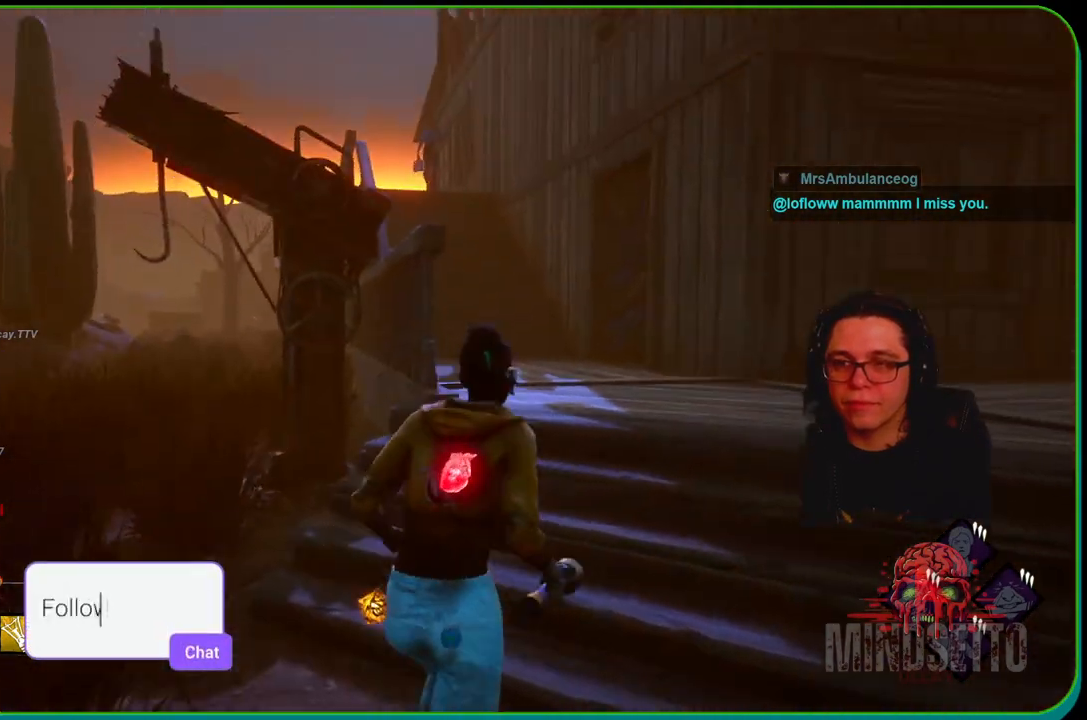
{"buttons": ["L1"], "left_stick": "up", "right_stick": "center", "events": [[33, "left_stick", "down-right"], [233, "left_stick", "center"], [267, "right_stick", "right"], [283, "left_stick", "up"], [383, "right_stick", "center"]]}
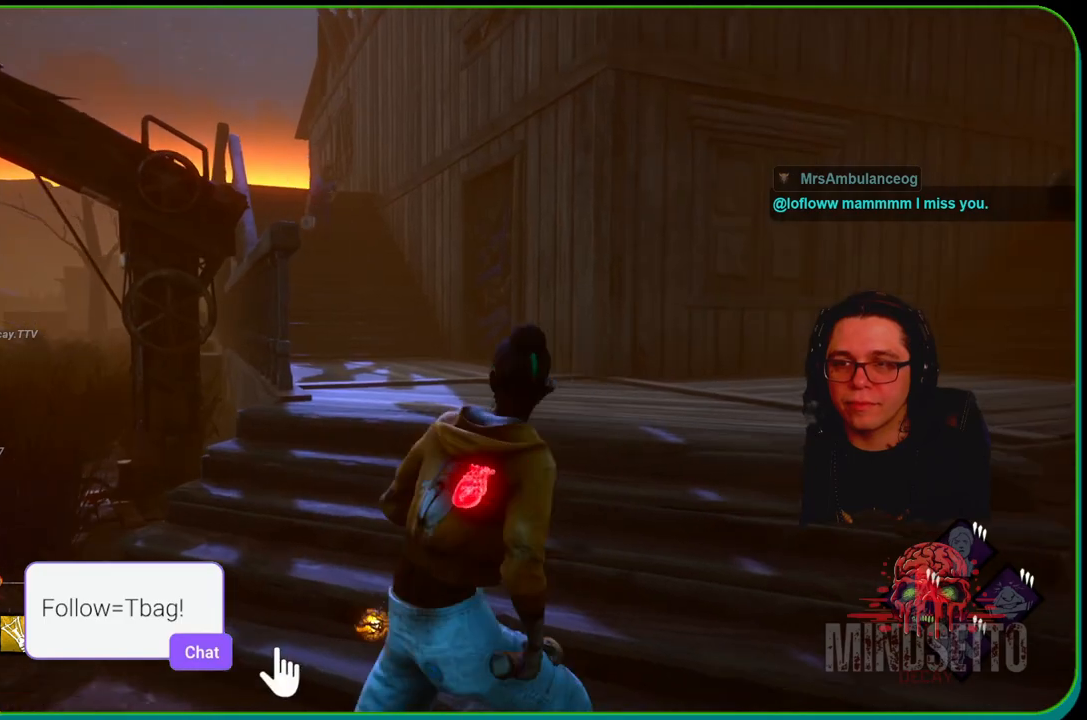
{"buttons": ["L1"], "left_stick": "up", "right_stick": "down", "events": [[300, "right_stick", "down"]]}